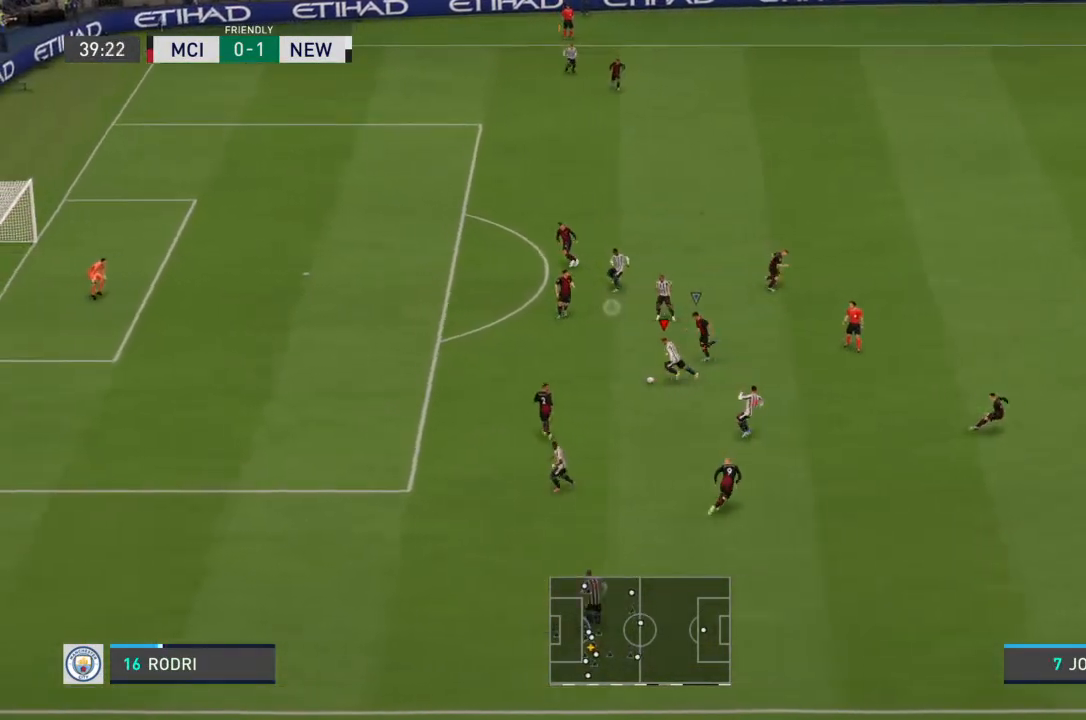
Gameplay with a controller (PlayStation layout); each line is a JSON object with the inputs held at the frame after it. "events" lists button and stick changes between this image and that frame as [ms after this image, input, new state], when the widget could be followed in between. Not read: L3 R3.
{"buttons": ["R2"], "left_stick": "left", "right_stick": "center", "events": []}
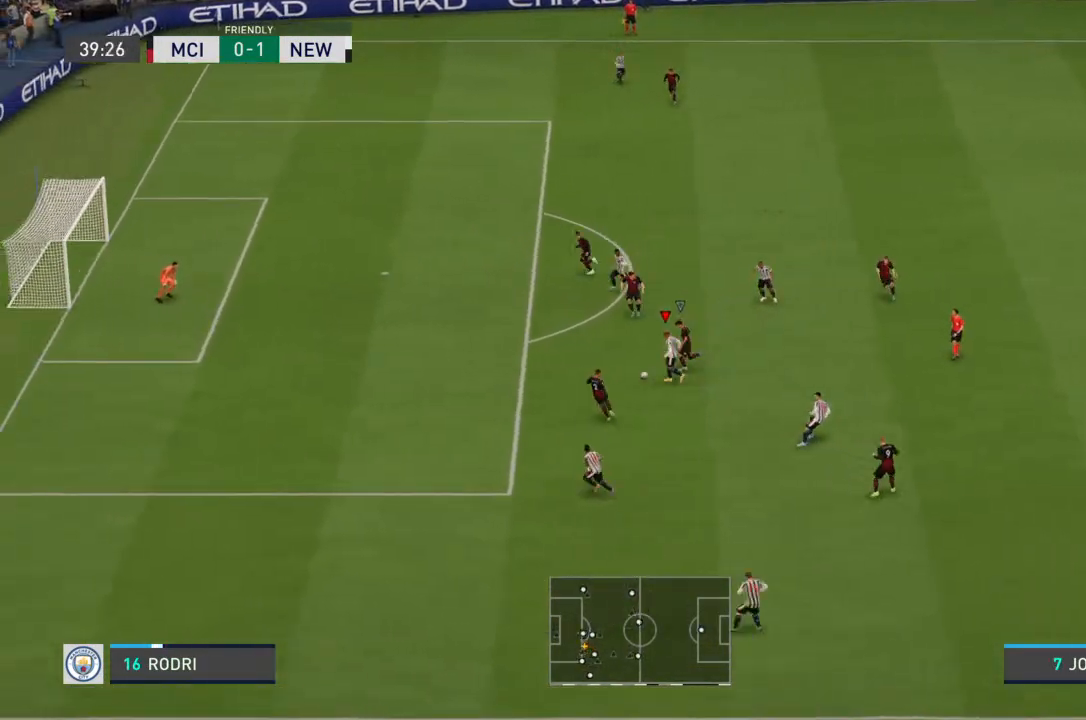
{"buttons": ["R2"], "left_stick": "left", "right_stick": "center", "events": []}
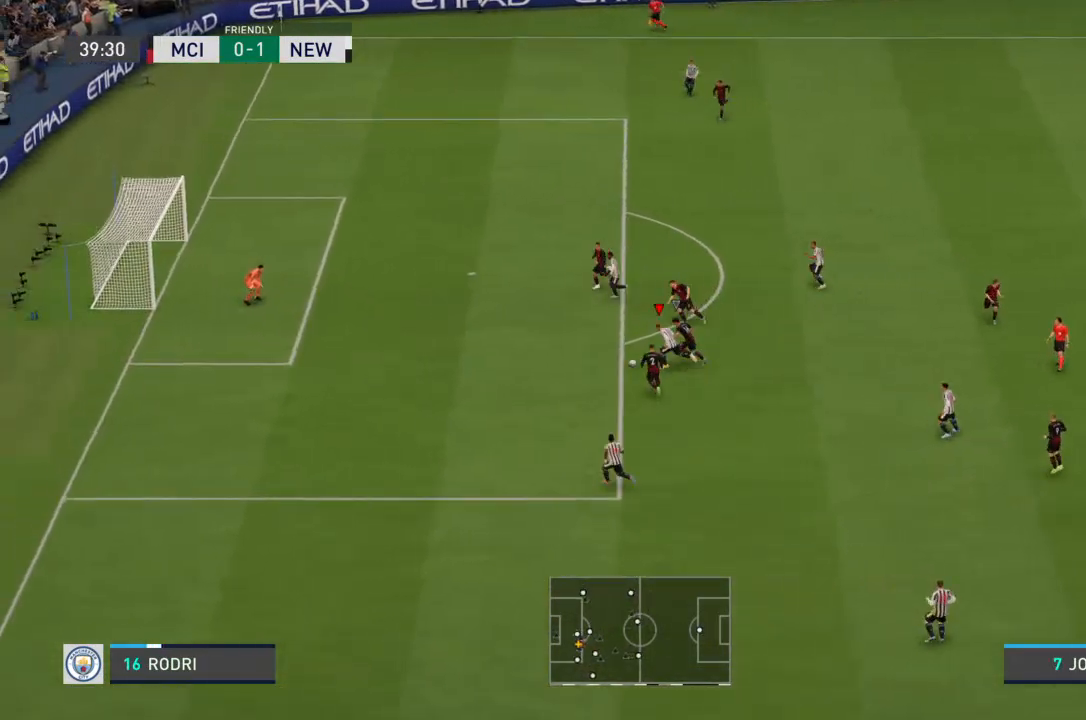
{"buttons": [], "left_stick": "up-left", "right_stick": "center", "events": [[167, "CIRCLE", "down"], [233, "left_stick", "up-left"], [333, "CIRCLE", "up"], [400, "R2", "up"]]}
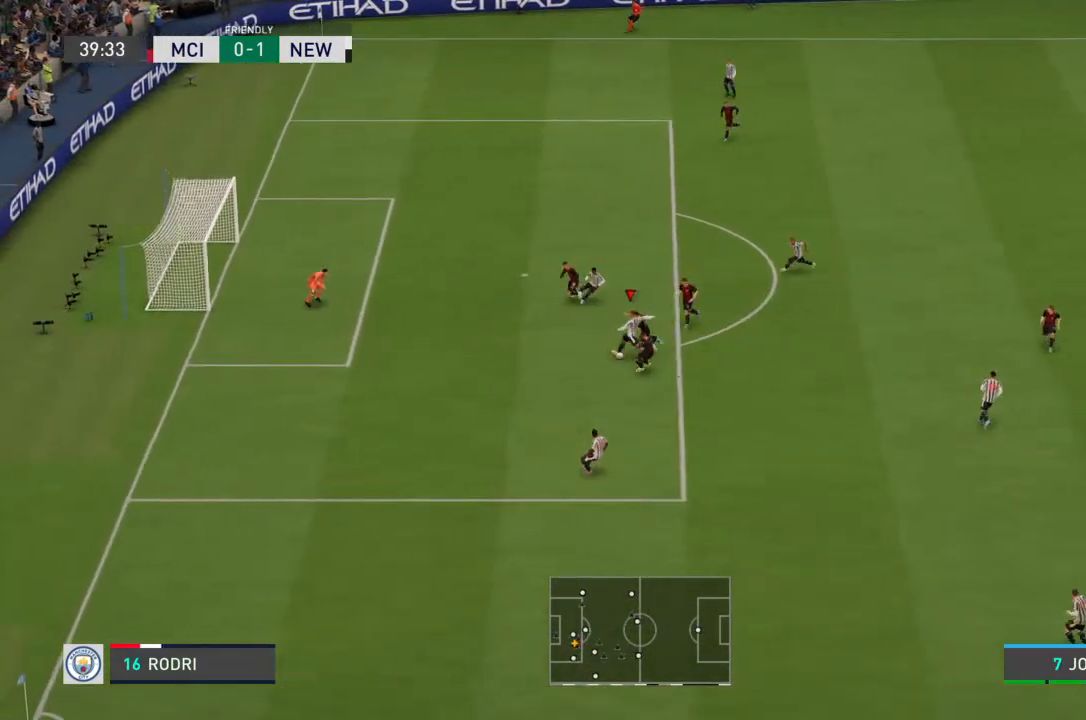
{"buttons": [], "left_stick": "up-left", "right_stick": "center", "events": []}
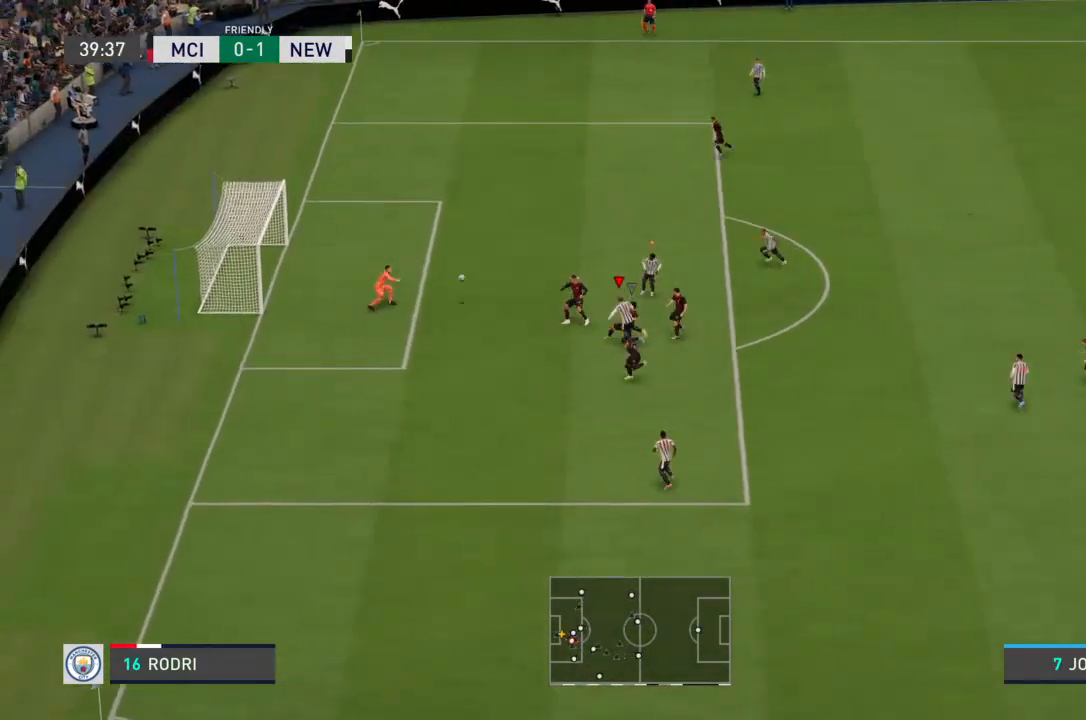
{"buttons": [], "left_stick": "left", "right_stick": "center", "events": [[333, "left_stick", "left"]]}
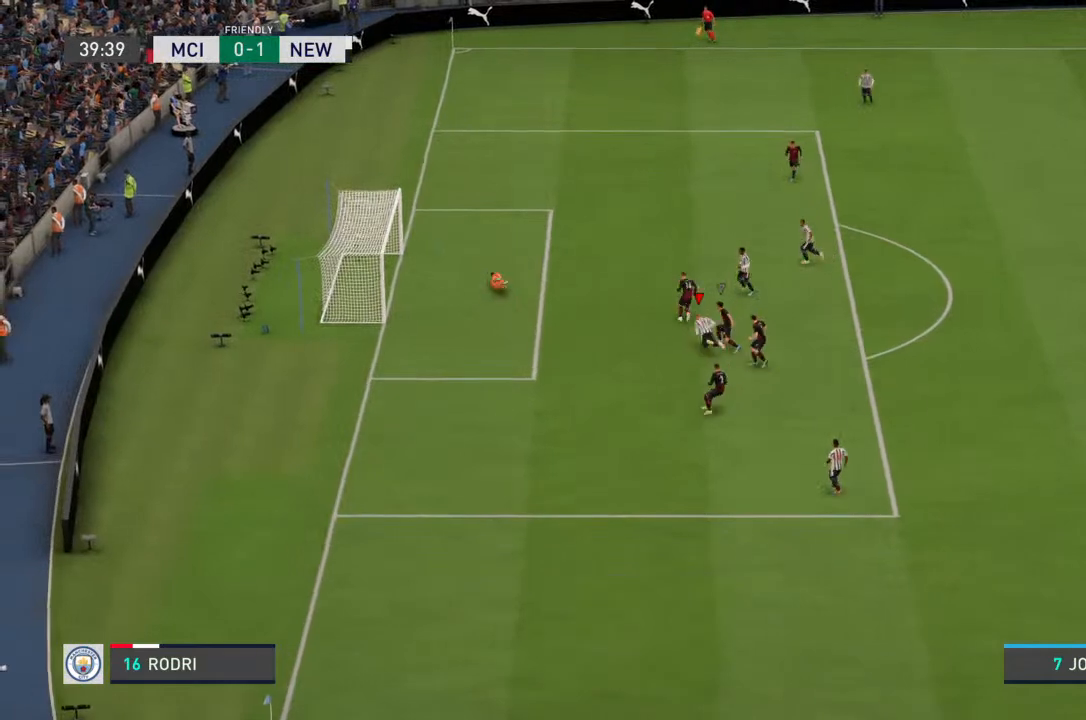
{"buttons": [], "left_stick": "left", "right_stick": "center", "events": []}
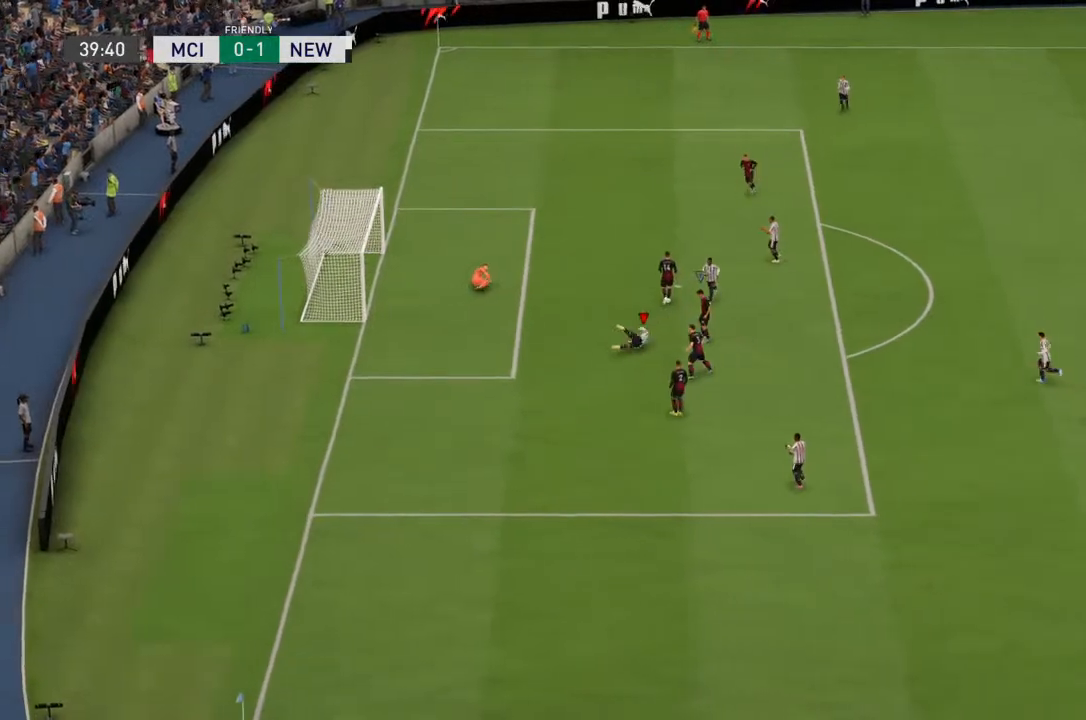
{"buttons": [], "left_stick": "center", "right_stick": "center", "events": [[33, "left_stick", "center"]]}
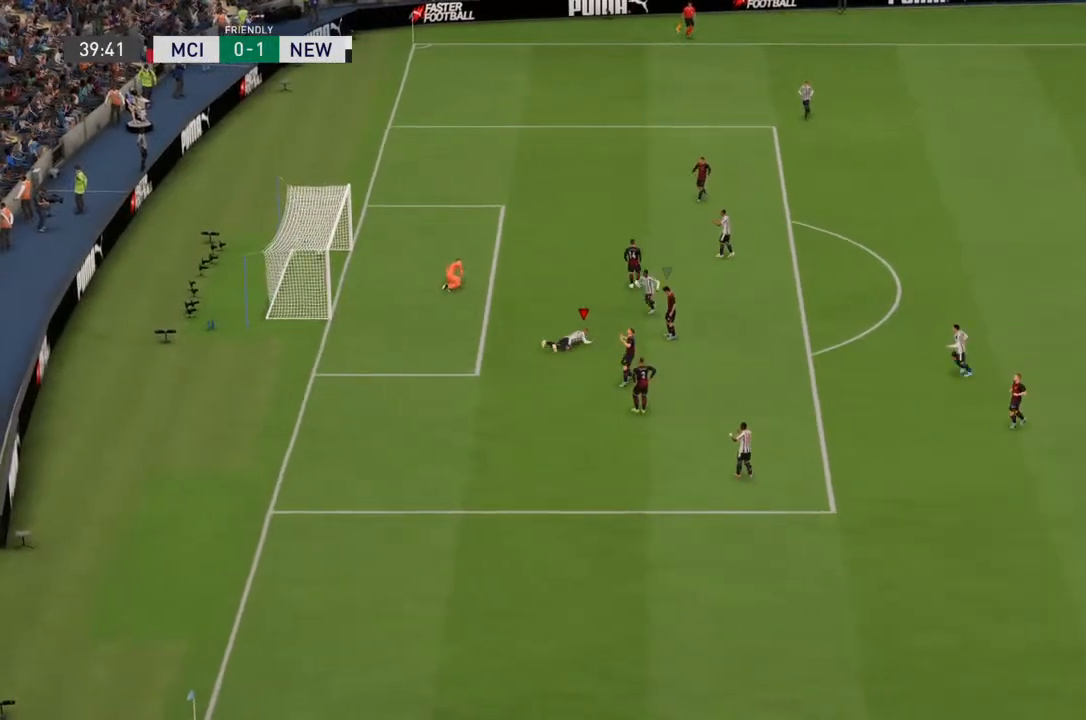
{"buttons": [], "left_stick": "center", "right_stick": "center", "events": []}
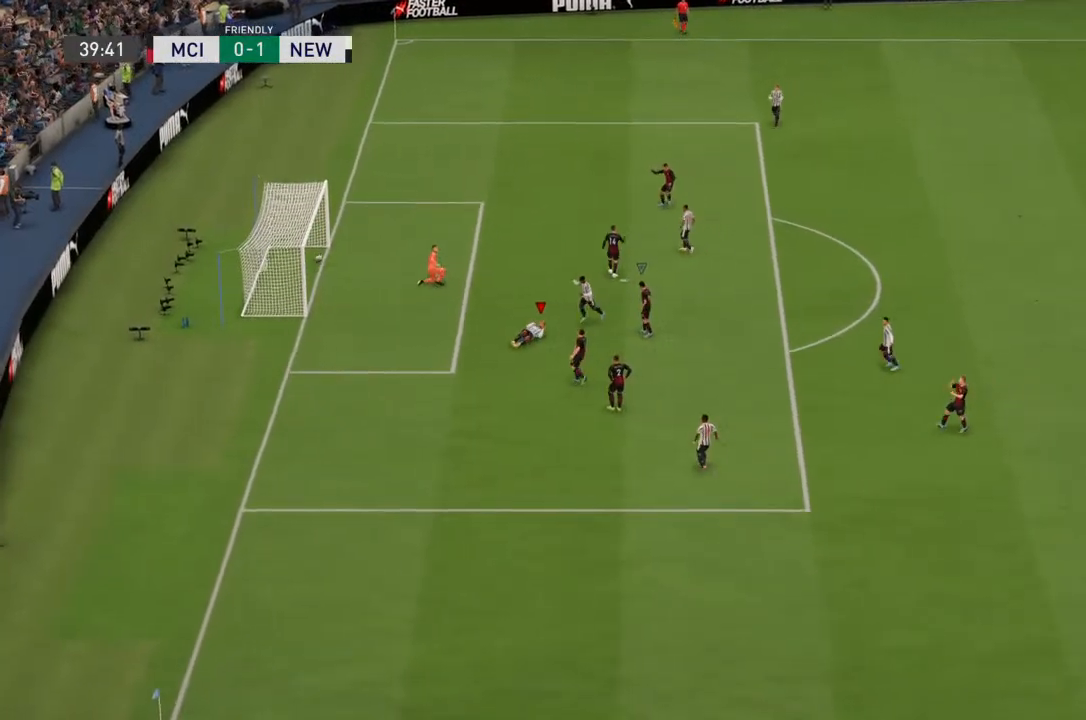
{"buttons": [], "left_stick": "center", "right_stick": "center", "events": []}
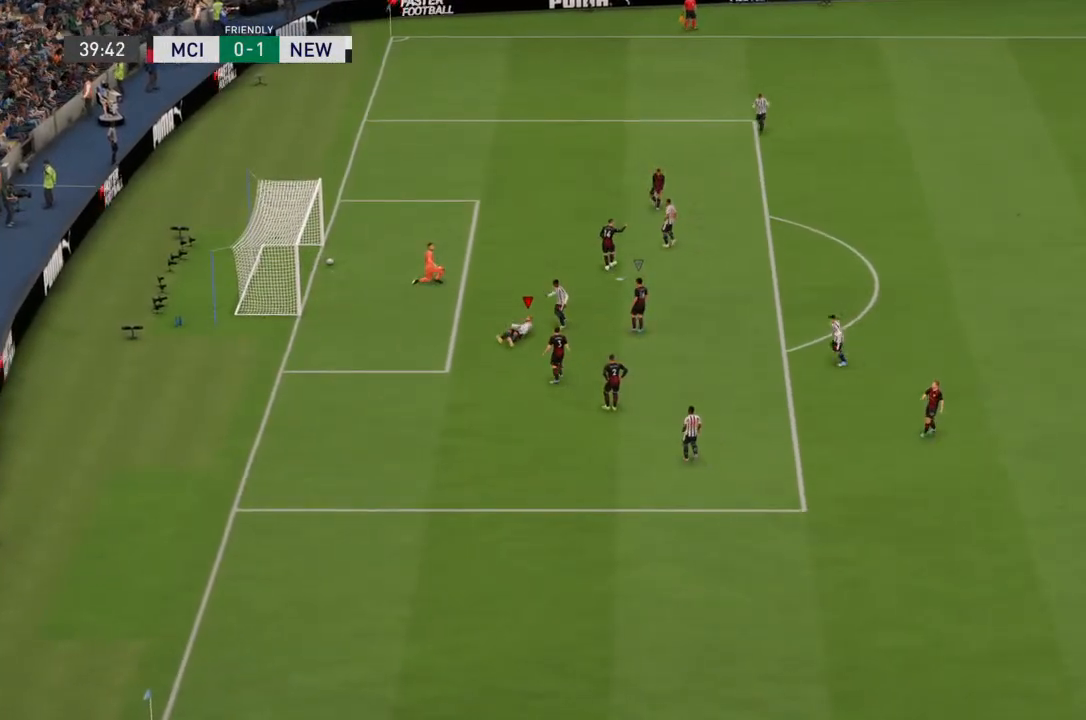
{"buttons": [], "left_stick": "center", "right_stick": "center", "events": [[267, "CROSS", "down"], [367, "CROSS", "up"]]}
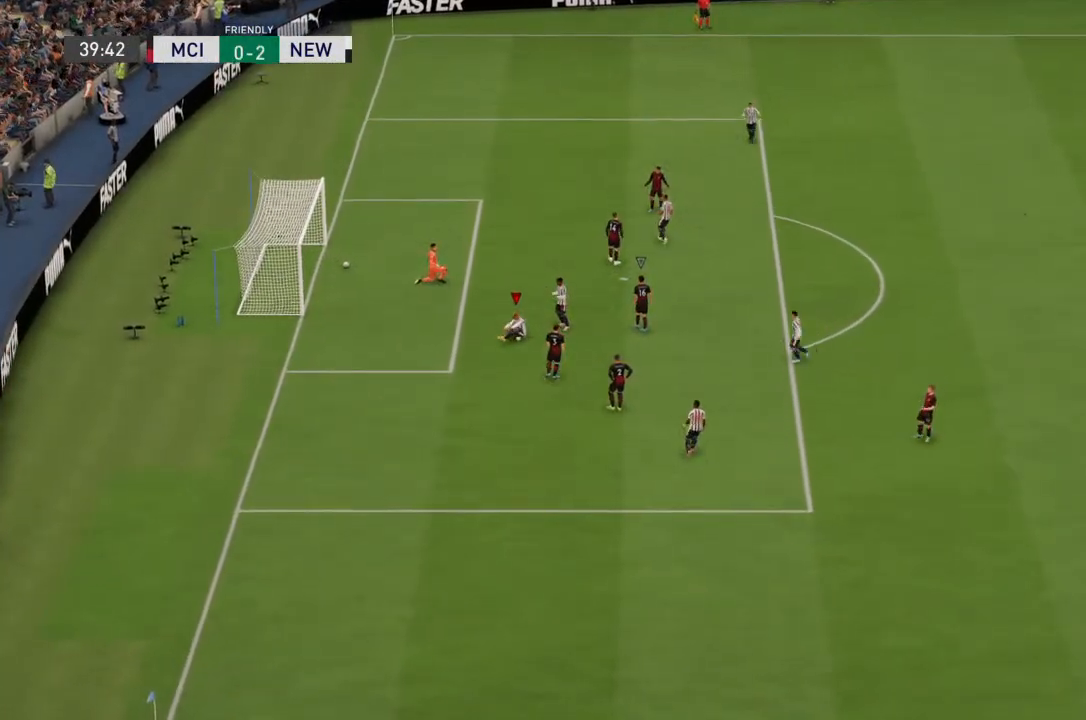
{"buttons": ["CROSS"], "left_stick": "center", "right_stick": "center", "events": [[433, "CROSS", "down"]]}
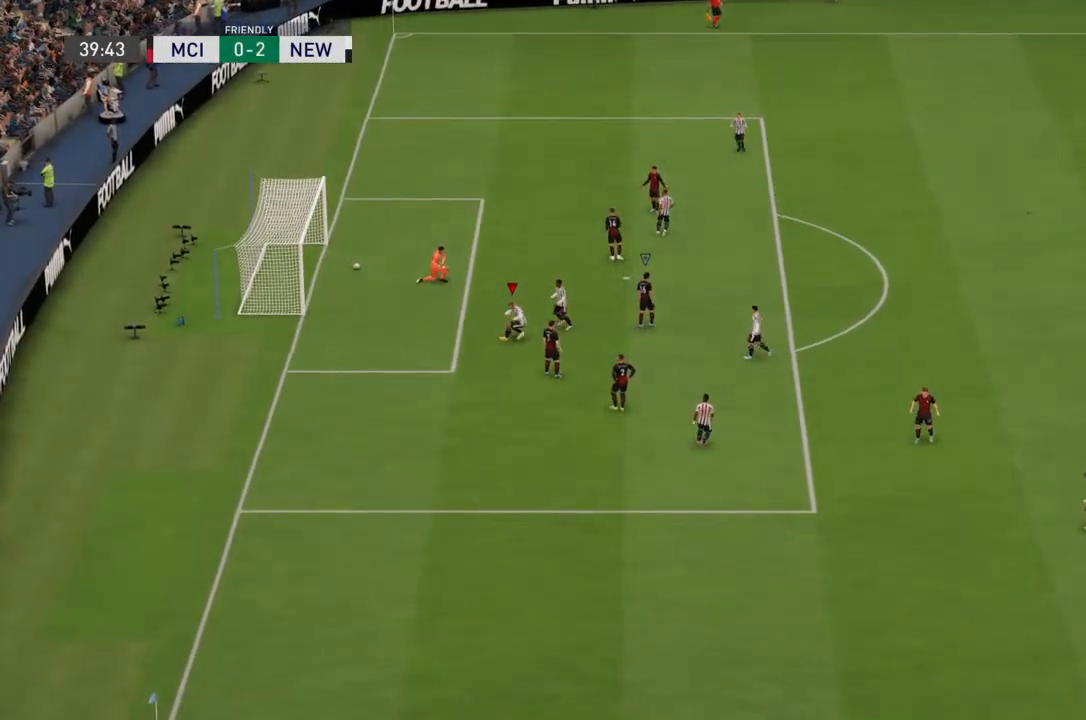
{"buttons": ["CROSS"], "left_stick": "center", "right_stick": "center", "events": [[33, "CROSS", "up"], [400, "CROSS", "down"]]}
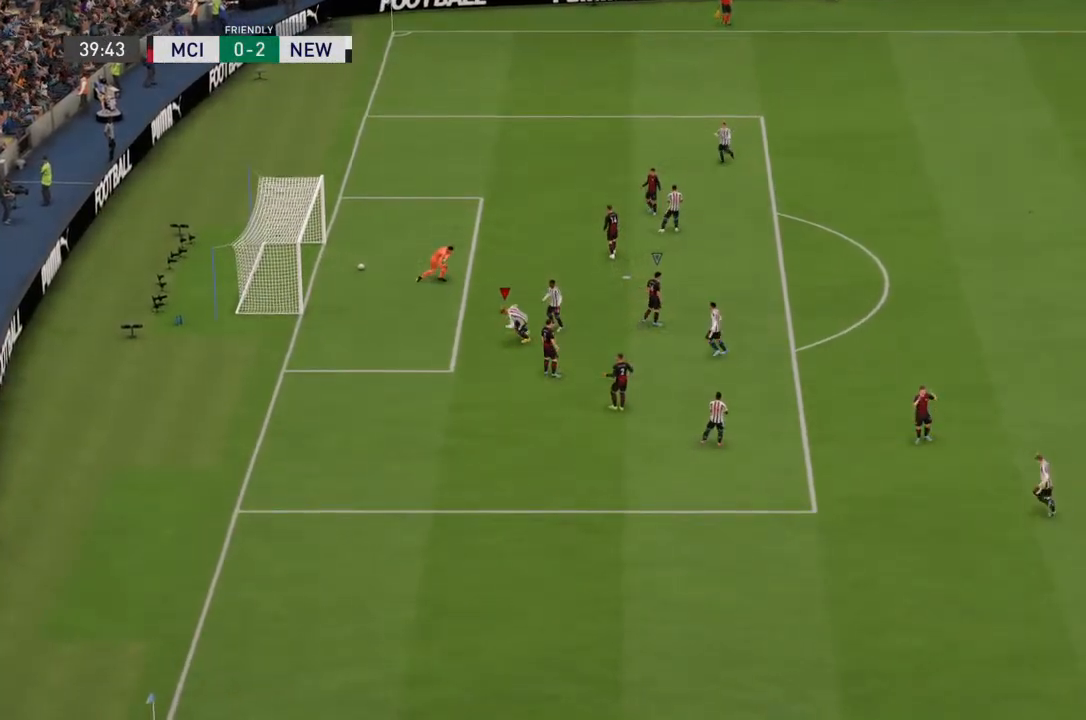
{"buttons": [], "left_stick": "center", "right_stick": "center", "events": [[67, "CROSS", "up"]]}
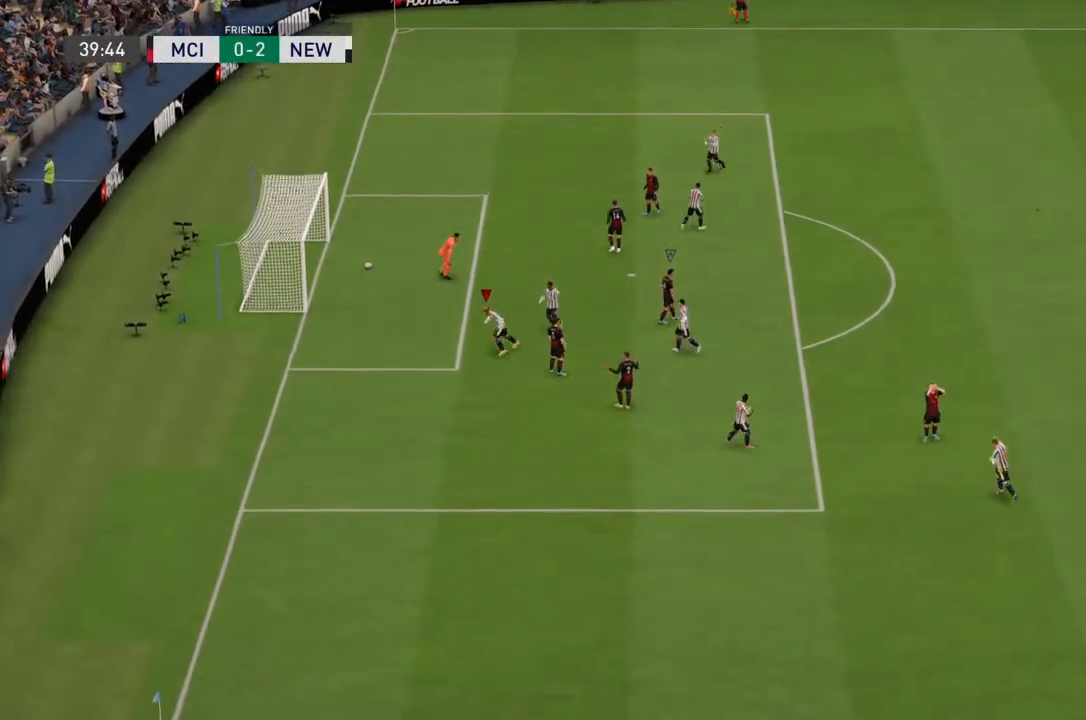
{"buttons": [], "left_stick": "center", "right_stick": "center", "events": [[67, "CROSS", "down"], [233, "CROSS", "up"]]}
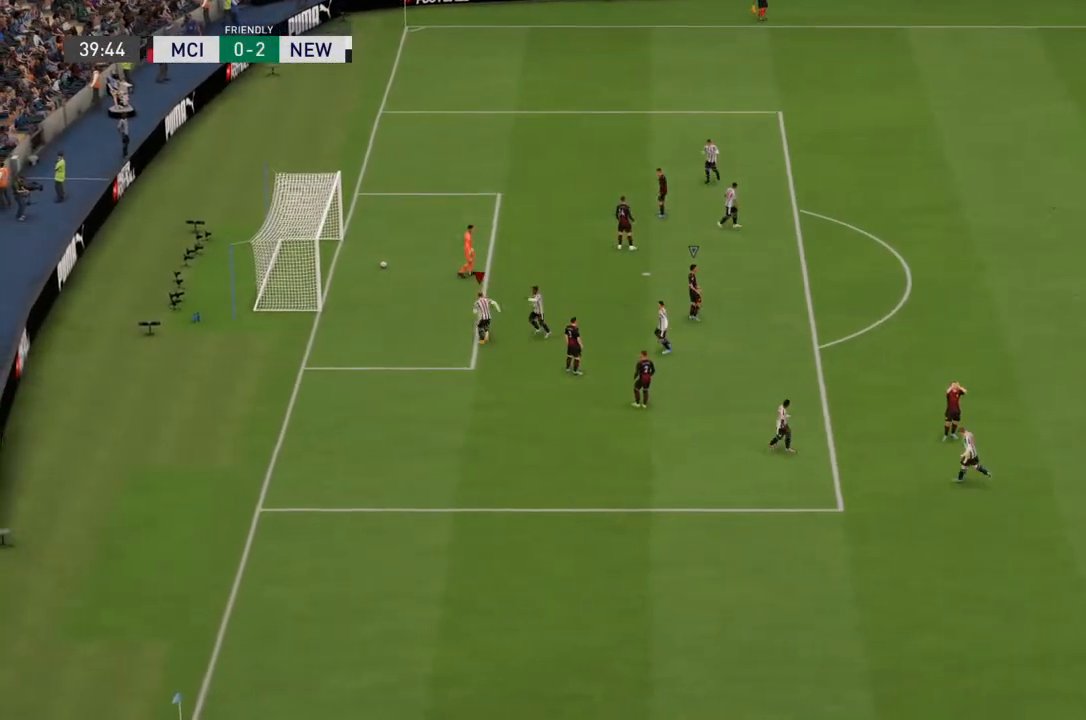
{"buttons": ["CROSS"], "left_stick": "center", "right_stick": "center", "events": [[400, "CROSS", "down"]]}
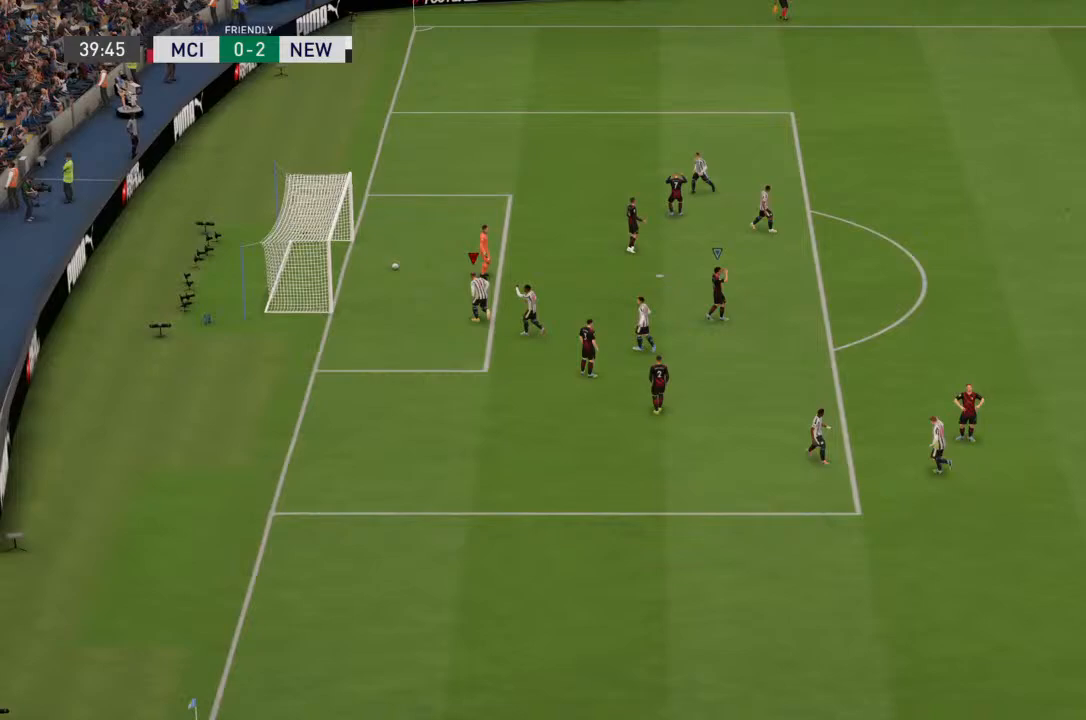
{"buttons": [], "left_stick": "center", "right_stick": "center", "events": [[100, "CROSS", "up"]]}
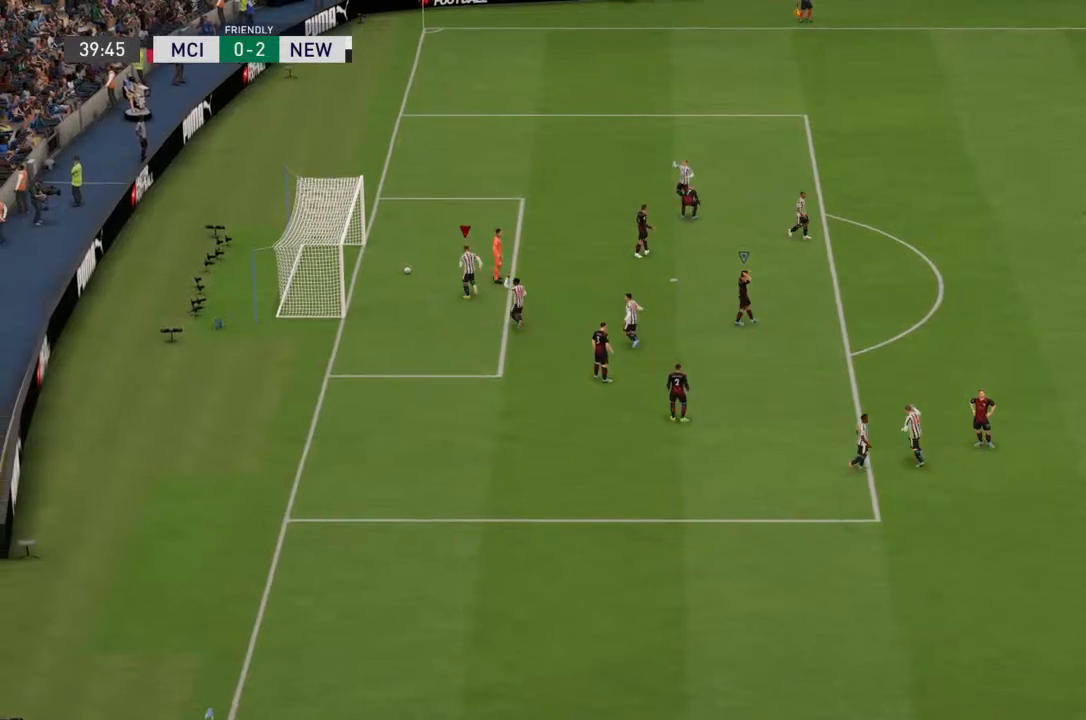
{"buttons": [], "left_stick": "center", "right_stick": "center", "events": [[67, "CROSS", "down"], [200, "CROSS", "up"]]}
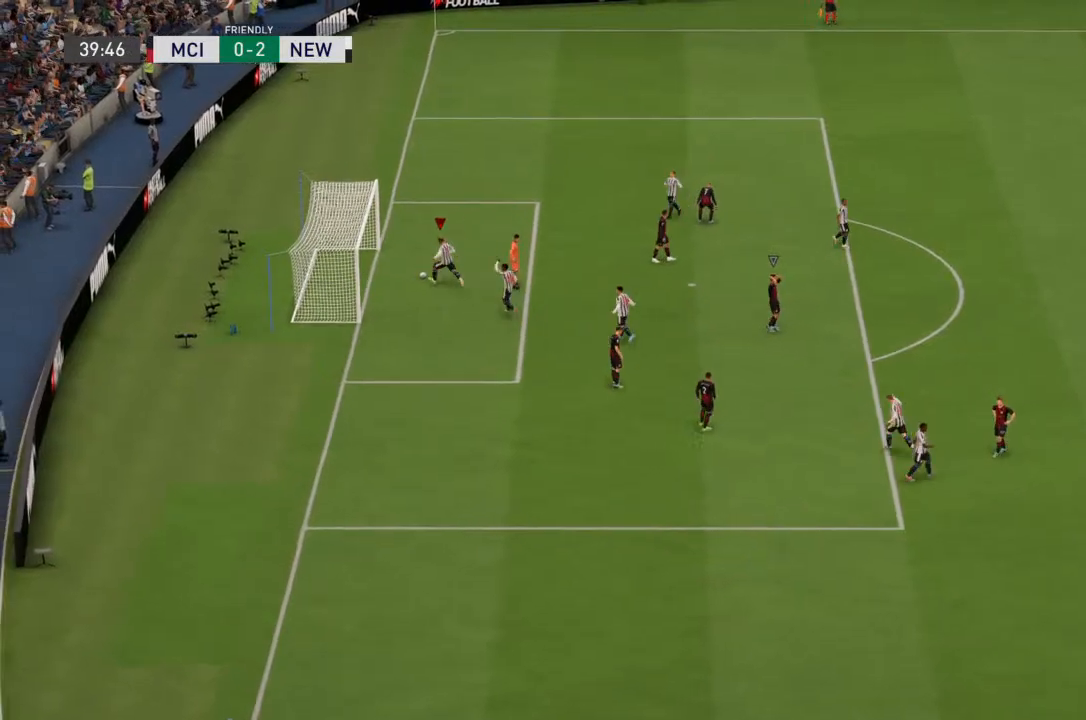
{"buttons": [], "left_stick": "center", "right_stick": "center", "events": [[333, "CROSS", "down"], [500, "CROSS", "up"]]}
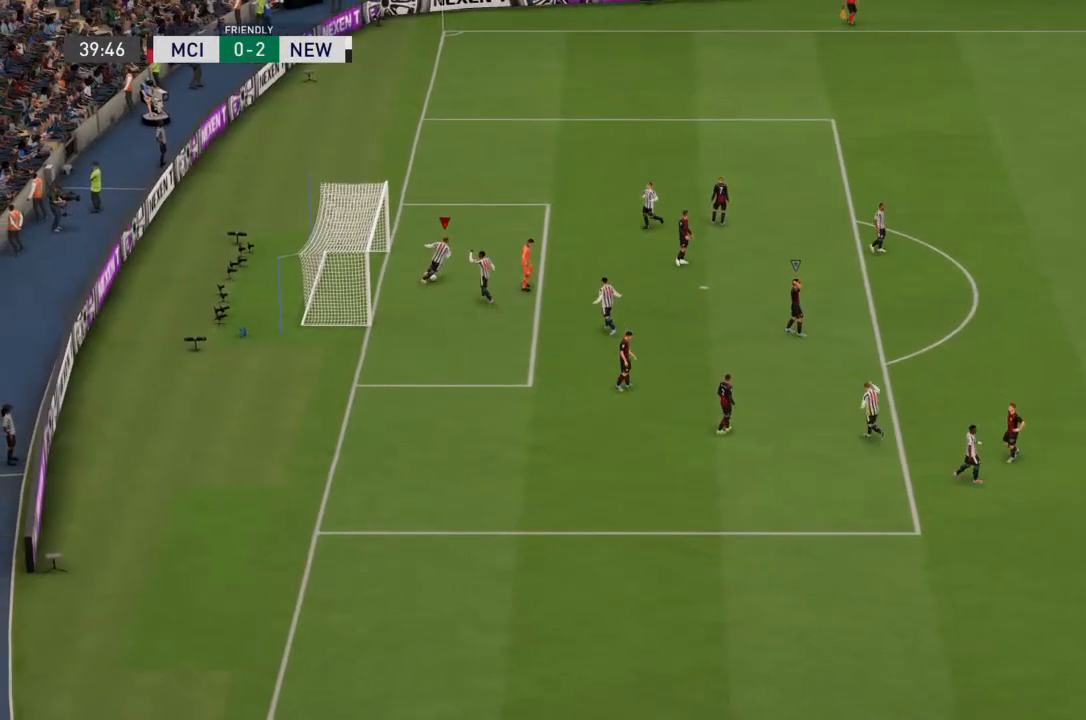
{"buttons": [], "left_stick": "center", "right_stick": "center", "events": []}
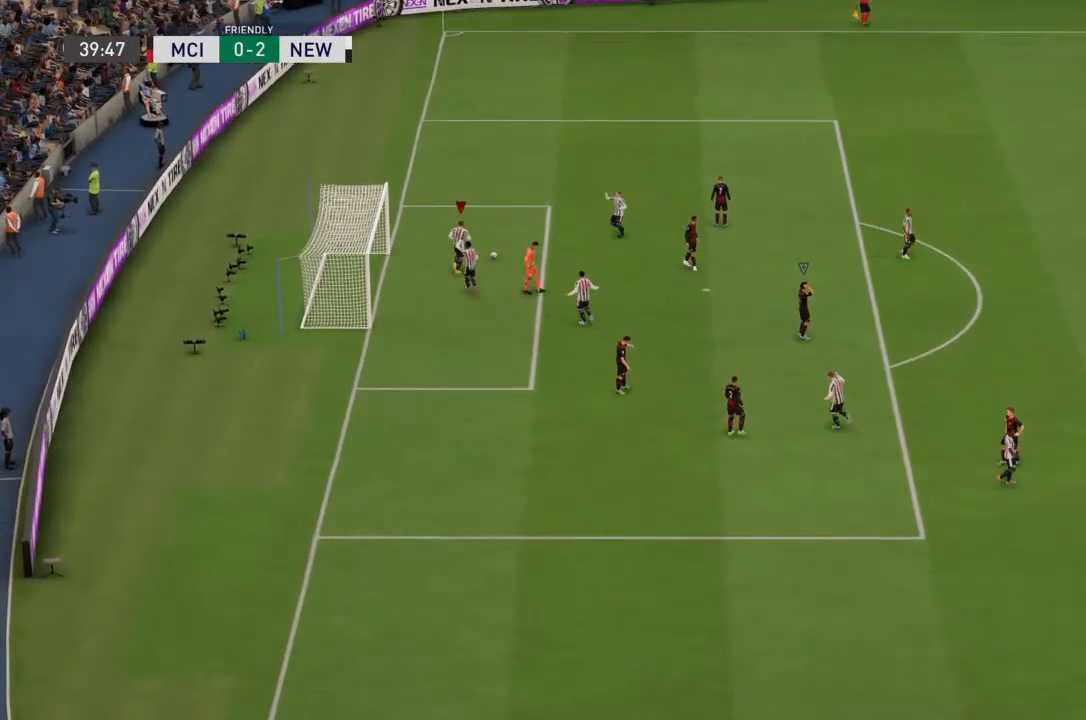
{"buttons": [], "left_stick": "center", "right_stick": "center", "events": [[300, "CROSS", "down"], [367, "CROSS", "up"]]}
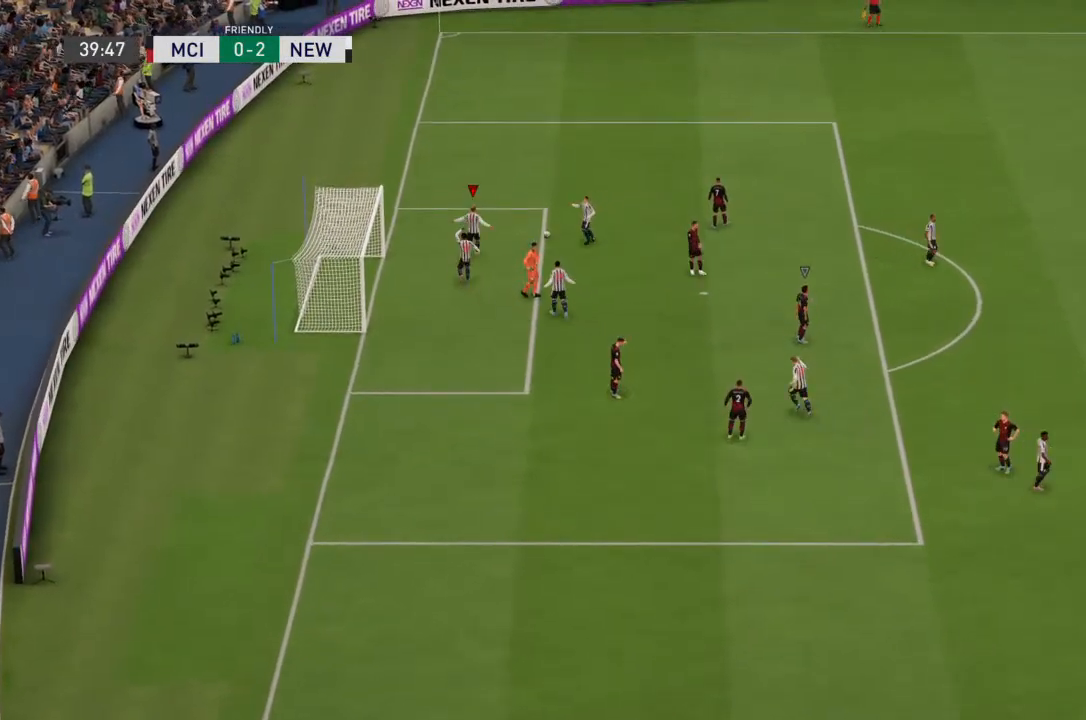
{"buttons": [], "left_stick": "center", "right_stick": "center", "events": []}
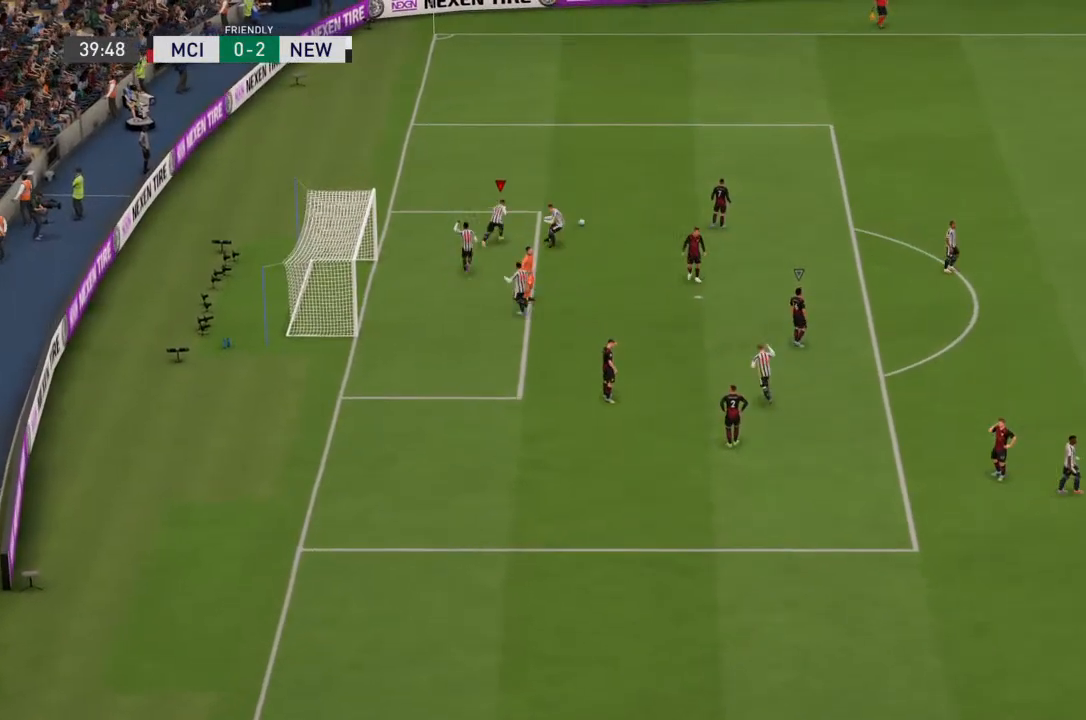
{"buttons": [], "left_stick": "center", "right_stick": "center", "events": []}
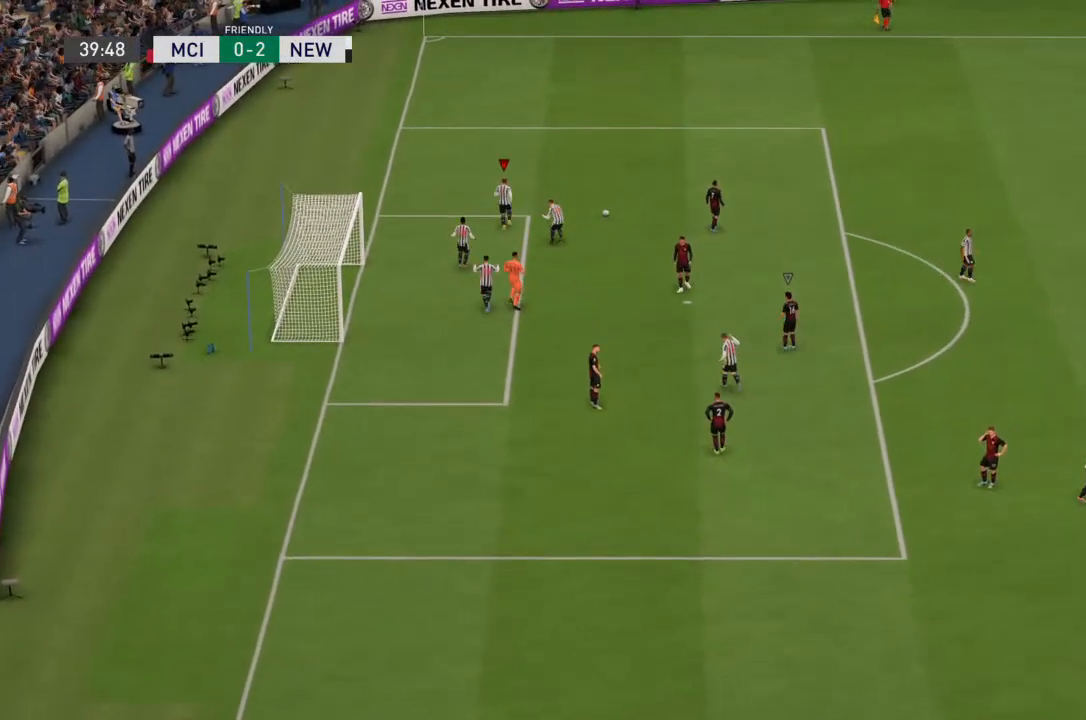
{"buttons": [], "left_stick": "center", "right_stick": "center", "events": []}
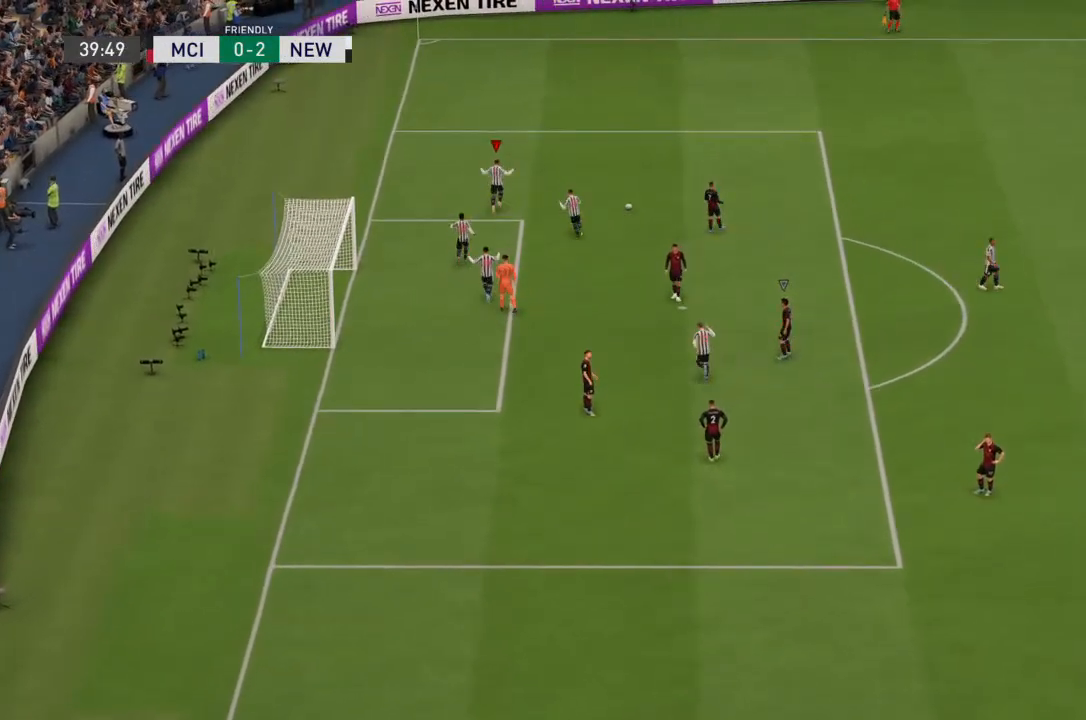
{"buttons": [], "left_stick": "center", "right_stick": "center", "events": []}